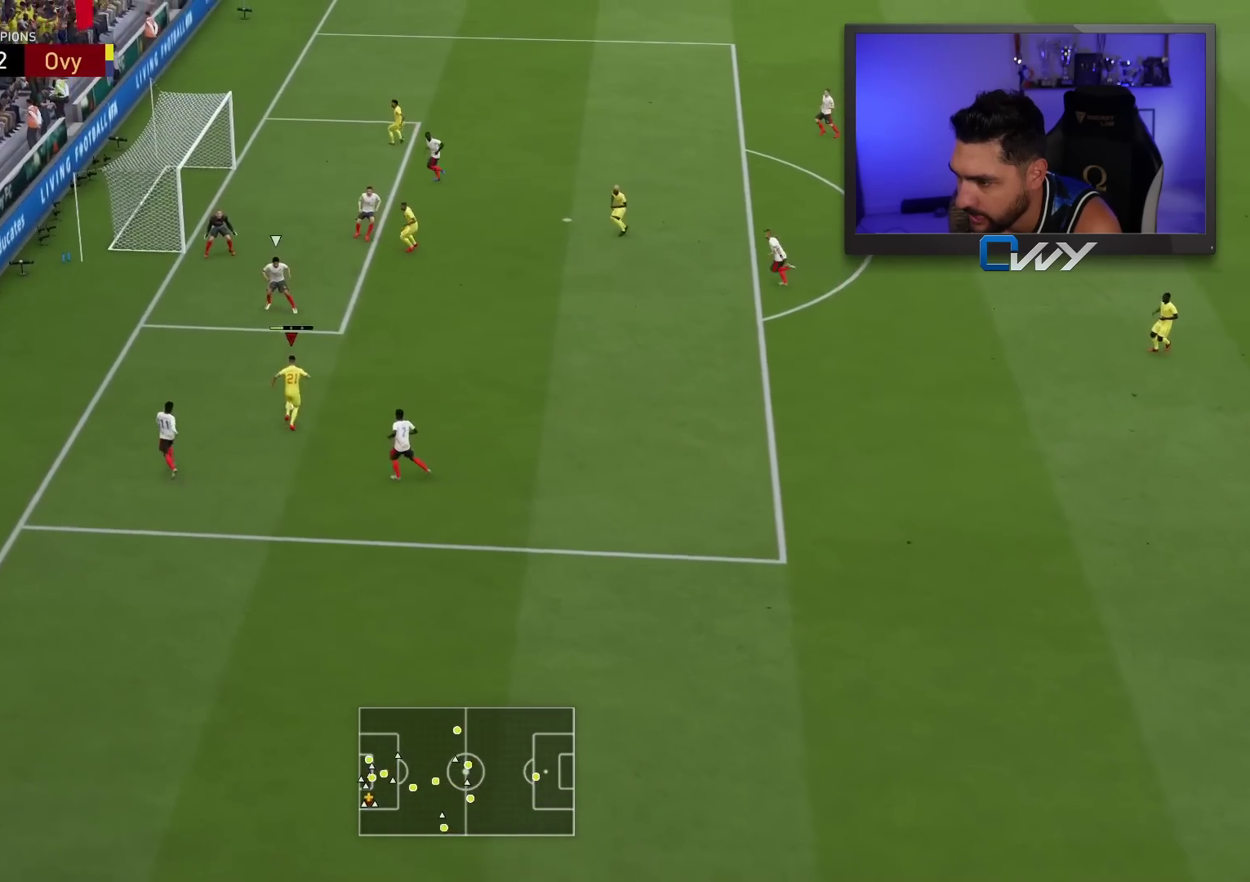
Gameplay with a controller (PlayStation layout); each line is a JSON object with the inputs held at the frame after it. "events" lists button and stick changes between this image and that frame as [ms after this image, input, new state], when the widget could be followed in between.
{"buttons": [], "left_stick": "up-left", "right_stick": "center", "events": [[217, "left_stick", "up-left"]]}
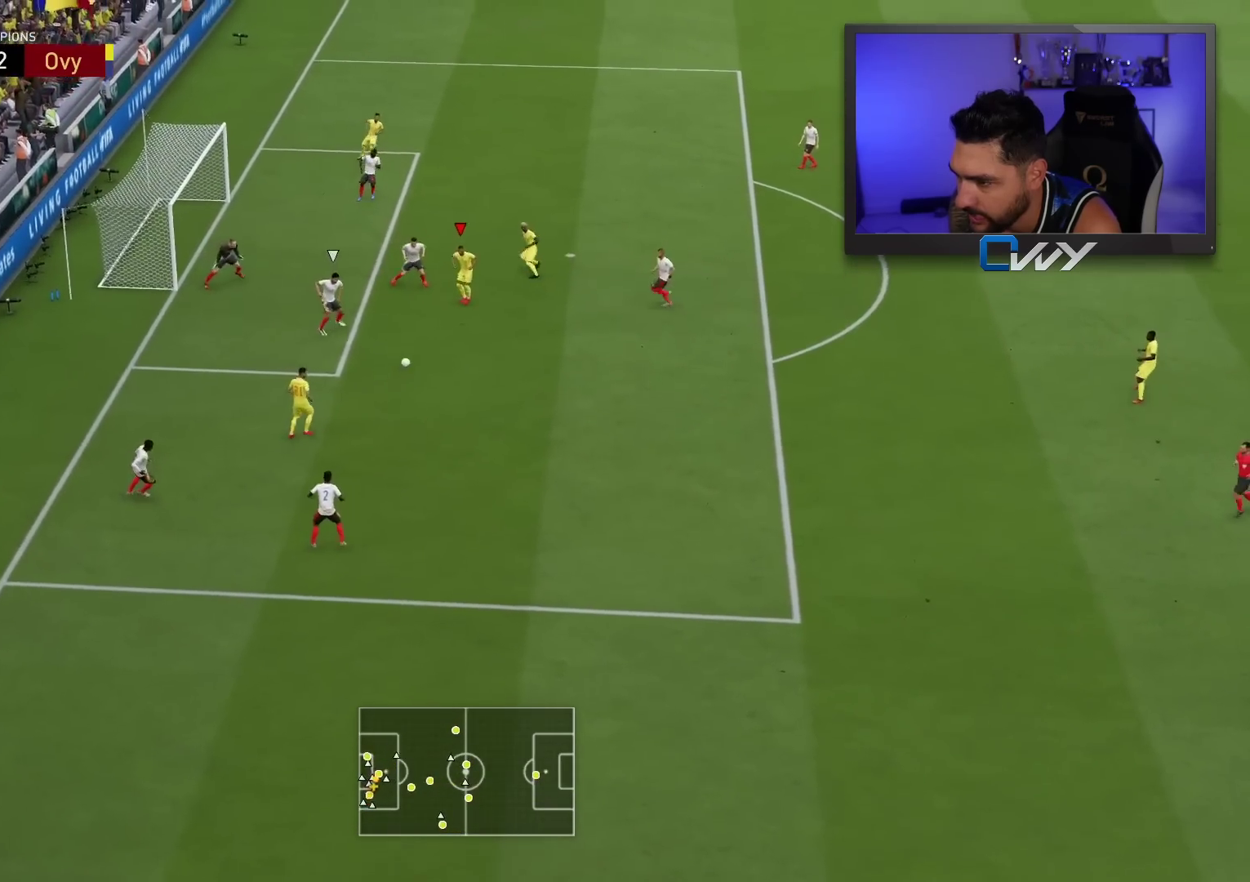
{"buttons": [], "left_stick": "up-left", "right_stick": "center", "events": [[333, "CIRCLE", "down"], [417, "CIRCLE", "up"]]}
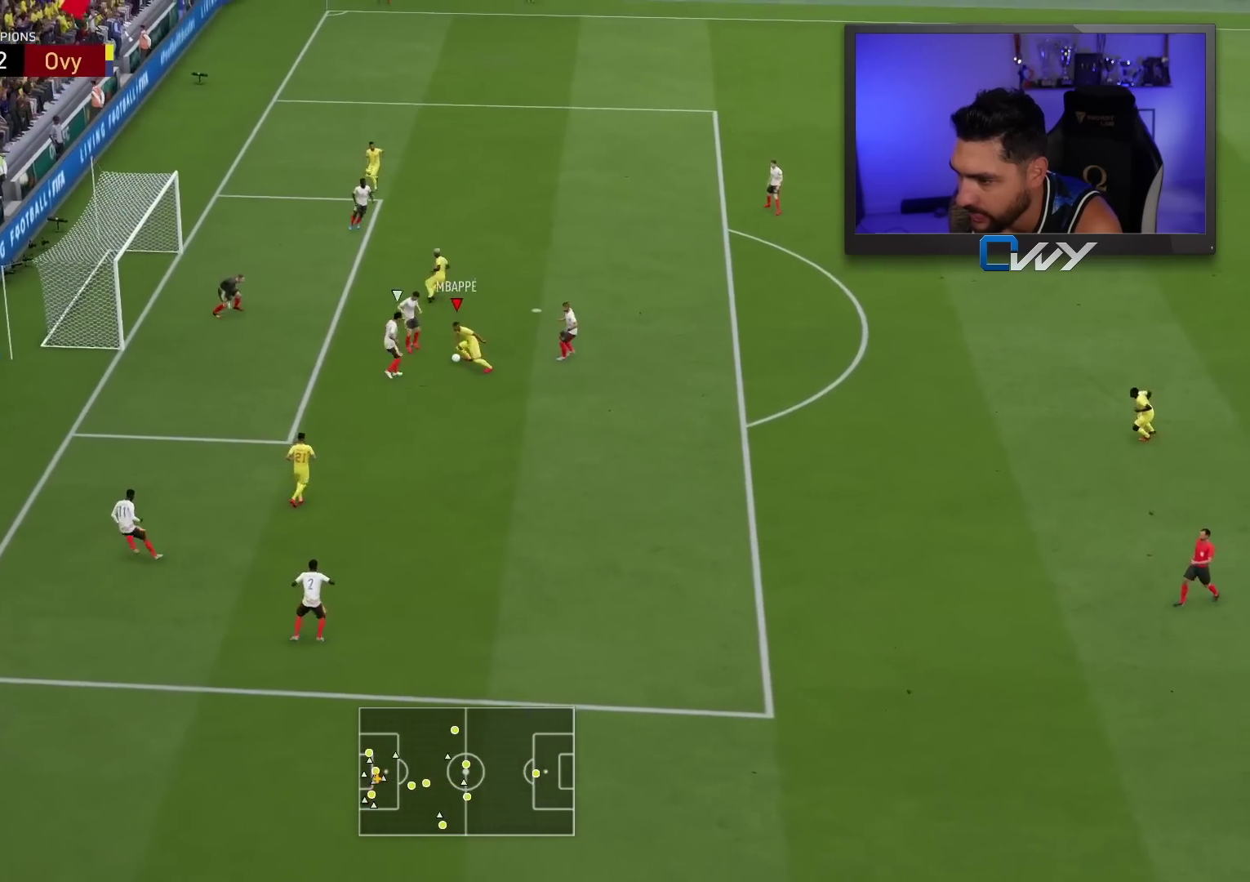
{"buttons": [], "left_stick": "up-left", "right_stick": "center", "events": []}
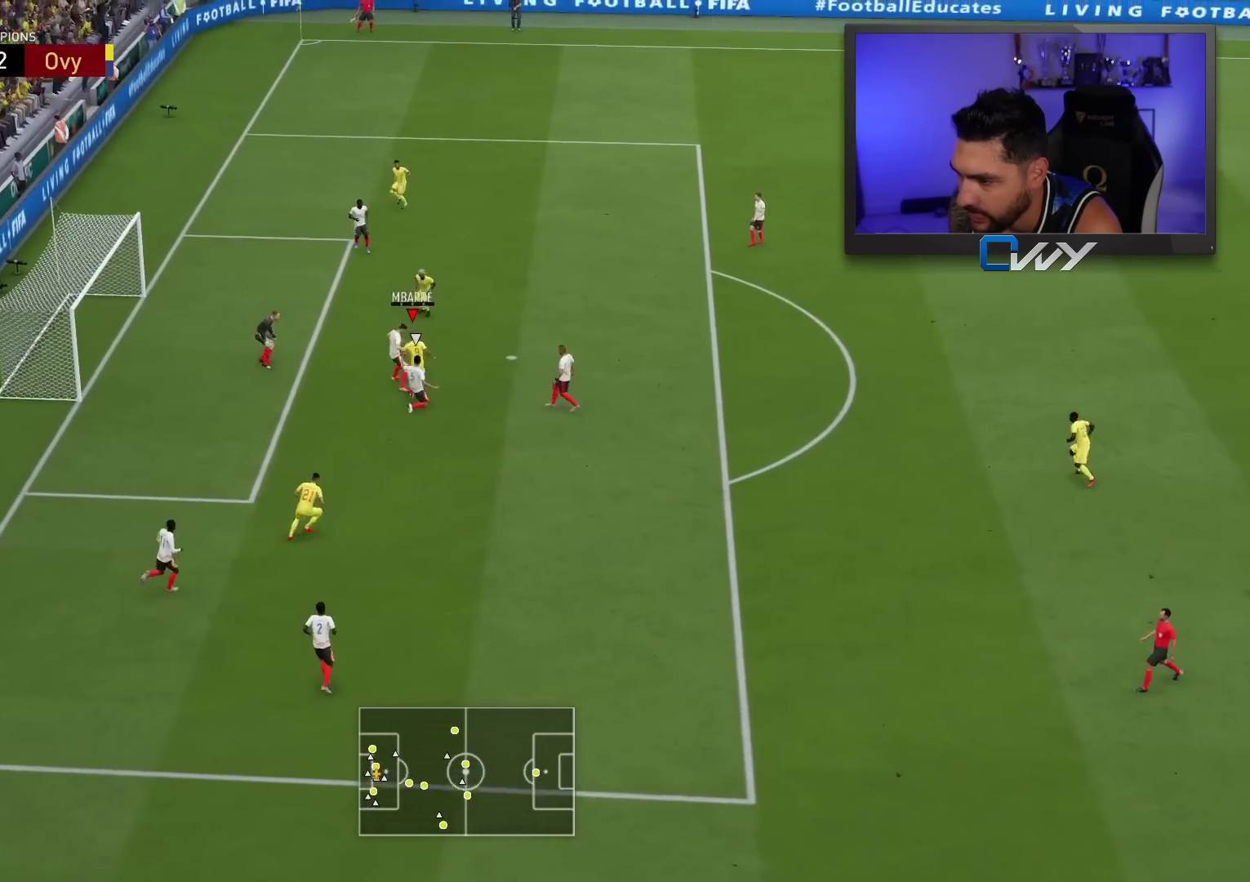
{"buttons": [], "left_stick": "up-left", "right_stick": "center", "events": []}
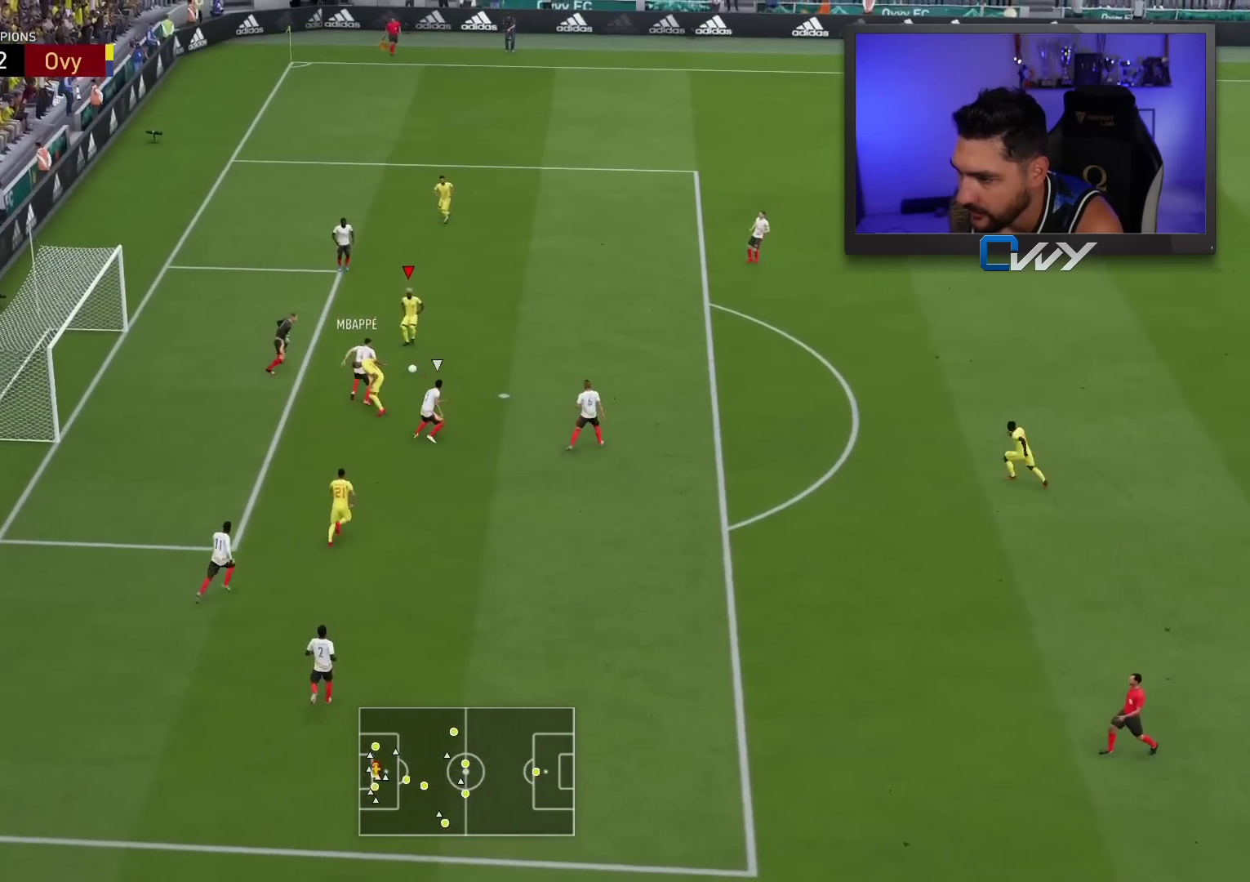
{"buttons": [], "left_stick": "up", "right_stick": "center", "events": [[17, "CIRCLE", "down"], [33, "CIRCLE", "up"], [33, "left_stick", "up"]]}
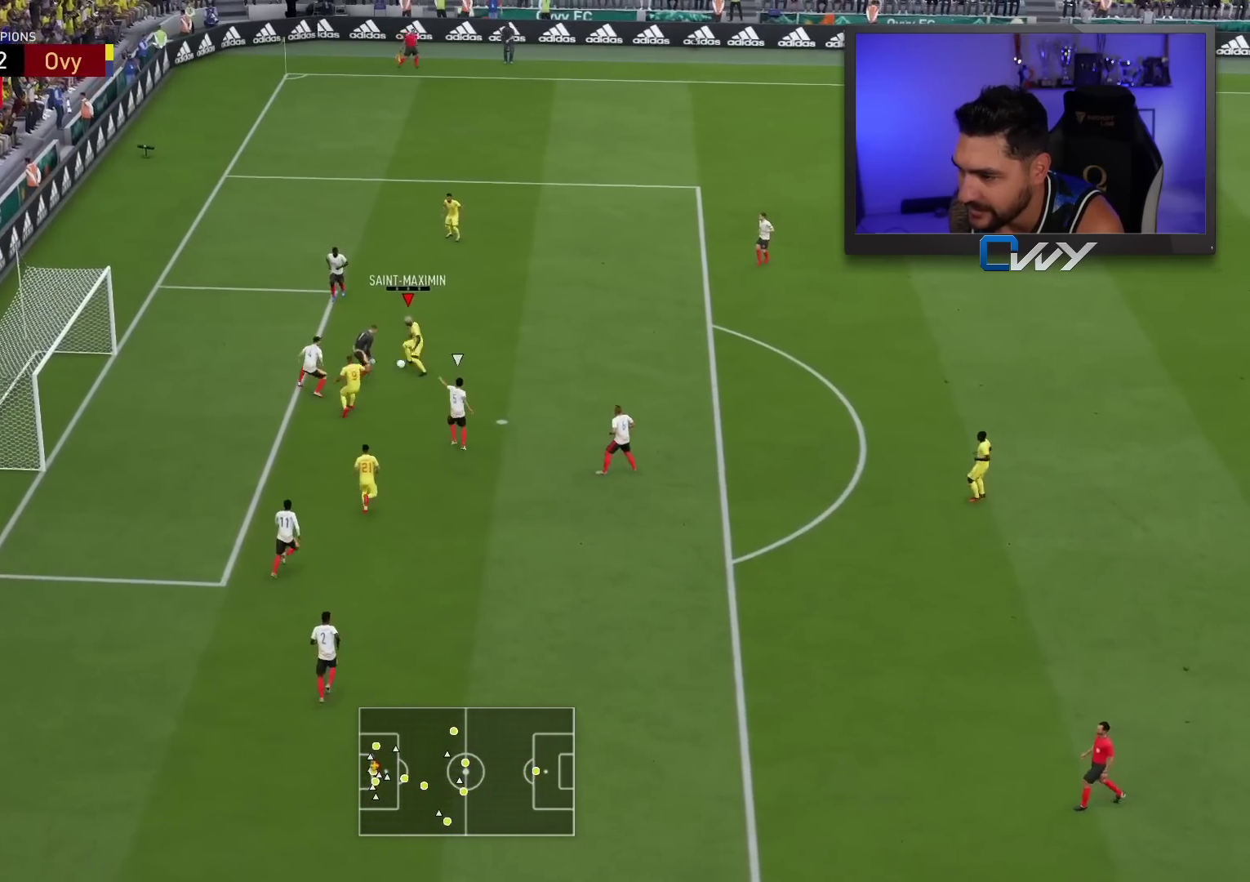
{"buttons": [], "left_stick": "up", "right_stick": "center", "events": []}
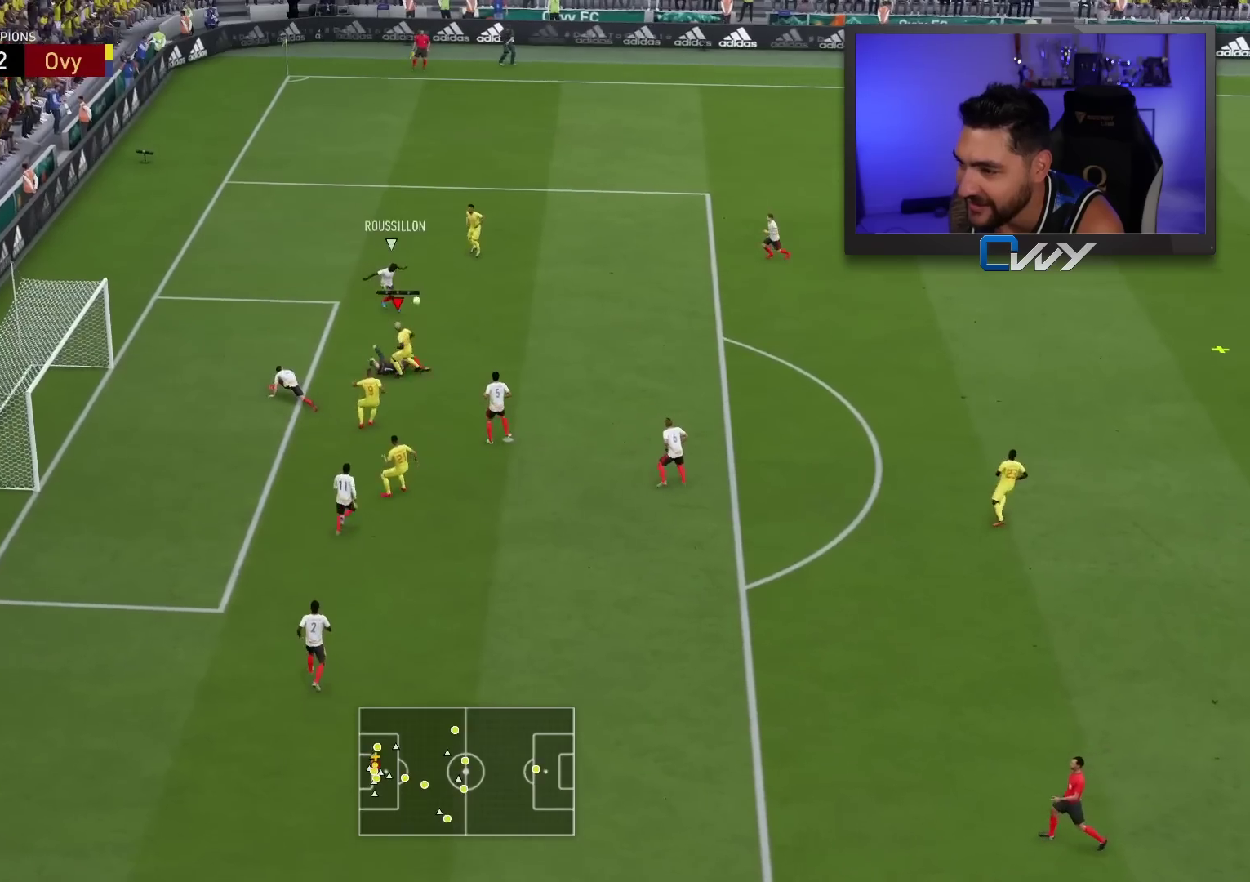
{"buttons": [], "left_stick": "down-right", "right_stick": "center", "events": [[83, "left_stick", "up-right"], [383, "left_stick", "down-right"]]}
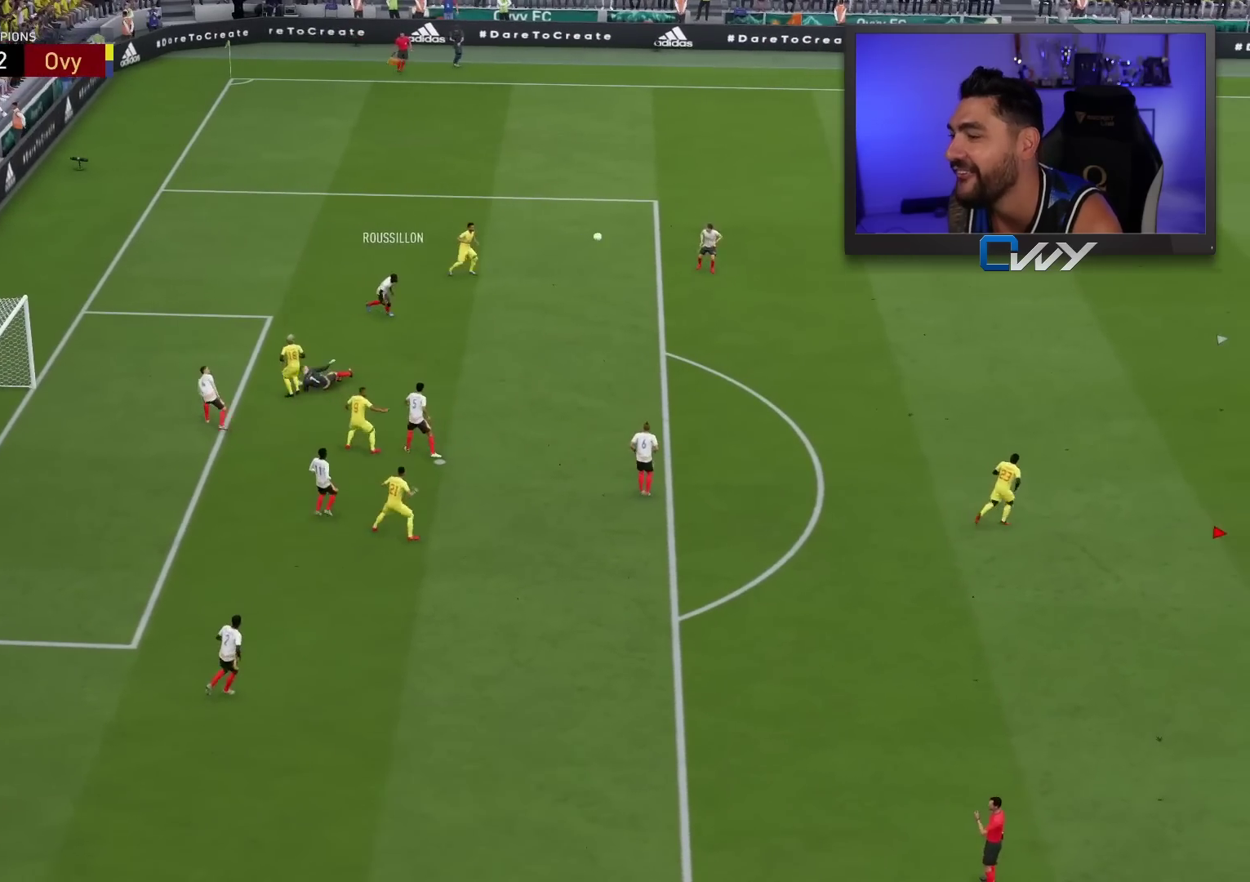
{"buttons": [], "left_stick": "center", "right_stick": "center", "events": [[100, "left_stick", "up-right"], [233, "left_stick", "up"], [433, "left_stick", "center"]]}
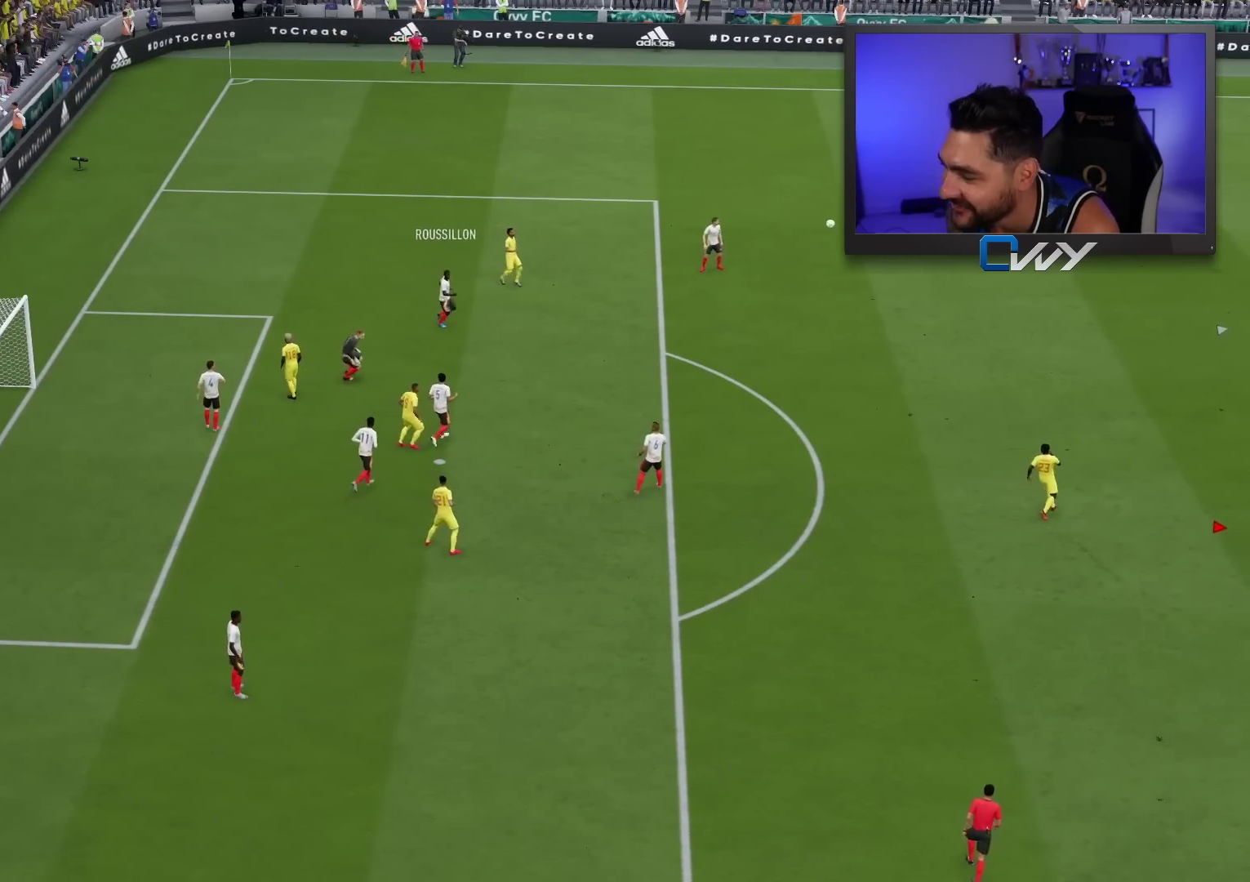
{"buttons": [], "left_stick": "up-left", "right_stick": "center", "events": [[300, "left_stick", "up-left"]]}
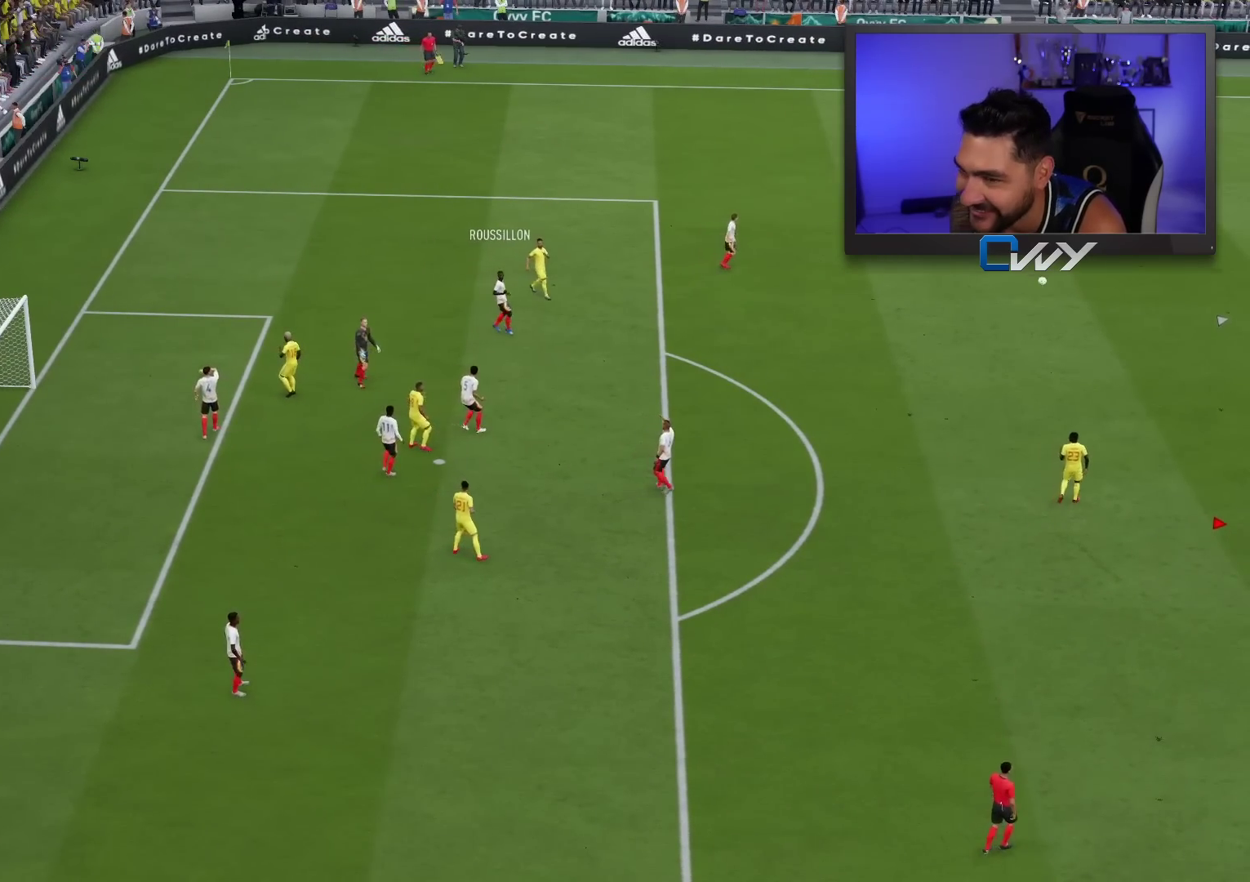
{"buttons": [], "left_stick": "up-left", "right_stick": "center", "events": []}
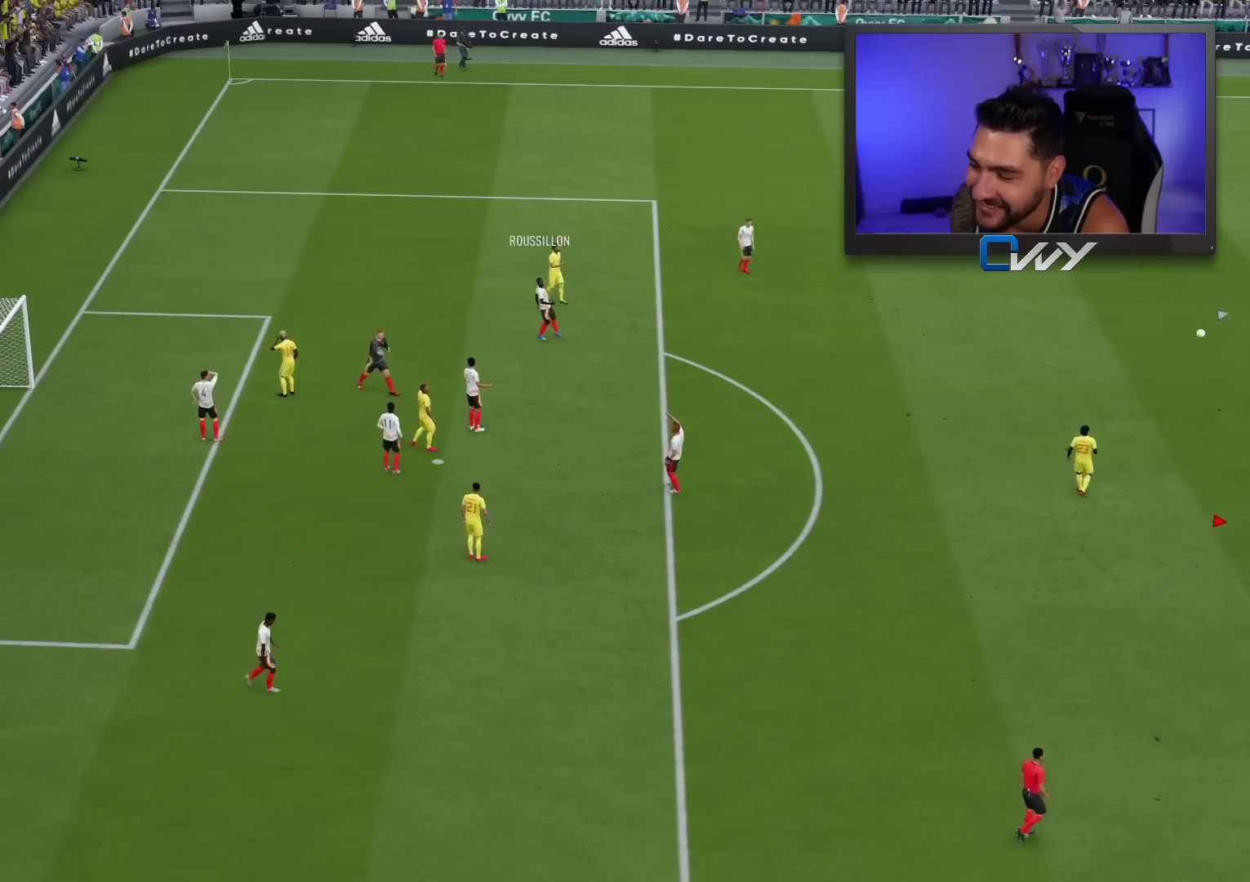
{"buttons": [], "left_stick": "center", "right_stick": "center", "events": [[33, "CROSS", "down"], [33, "L1", "down"], [33, "left_stick", "up"], [83, "CROSS", "up"], [83, "L1", "up"], [150, "R1", "down"], [167, "L1", "down"], [200, "CROSS", "down"], [267, "CROSS", "up"], [267, "L1", "up"], [267, "R1", "up"], [317, "R1", "down"], [367, "CROSS", "down"], [367, "L1", "down"], [450, "CROSS", "up"], [450, "R1", "up"], [467, "L1", "up"], [467, "left_stick", "center"]]}
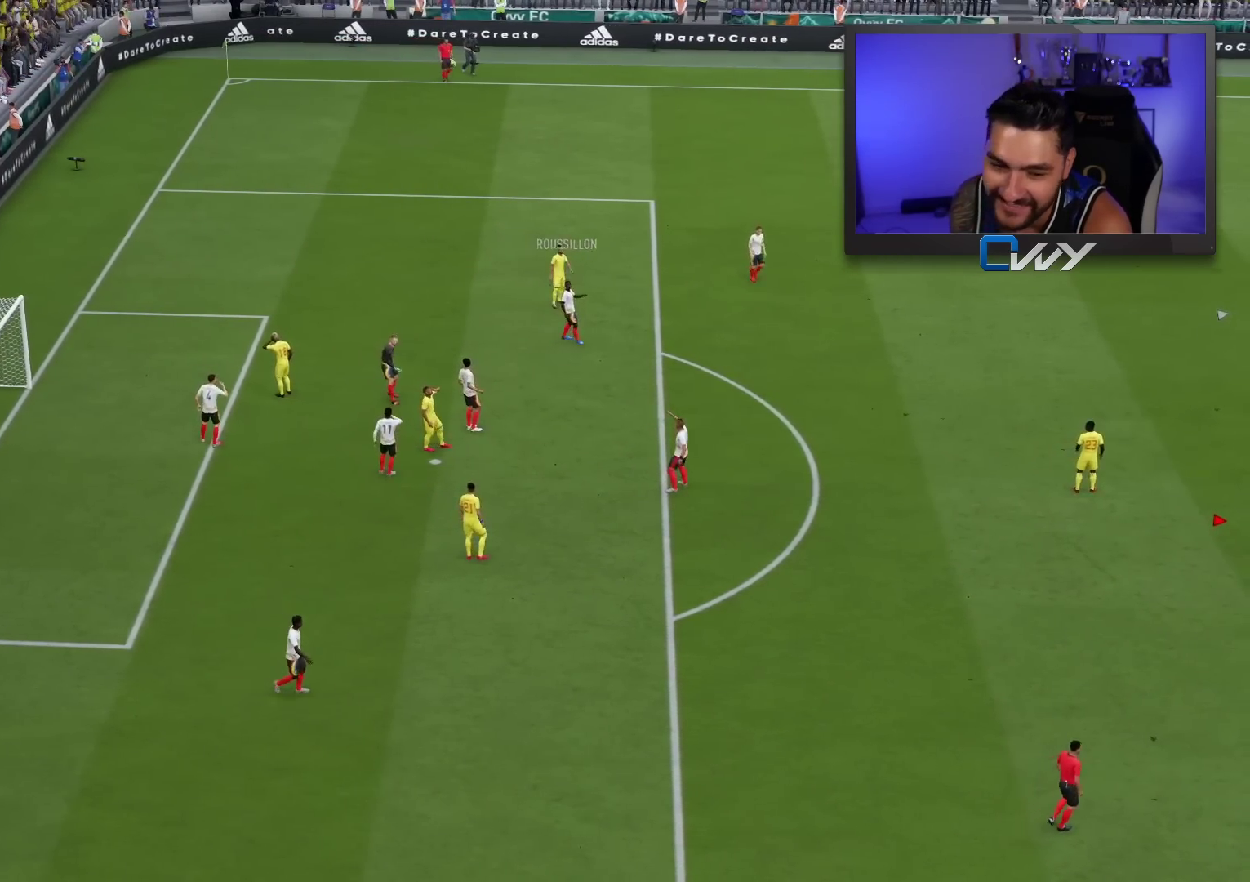
{"buttons": [], "left_stick": "center", "right_stick": "center", "events": []}
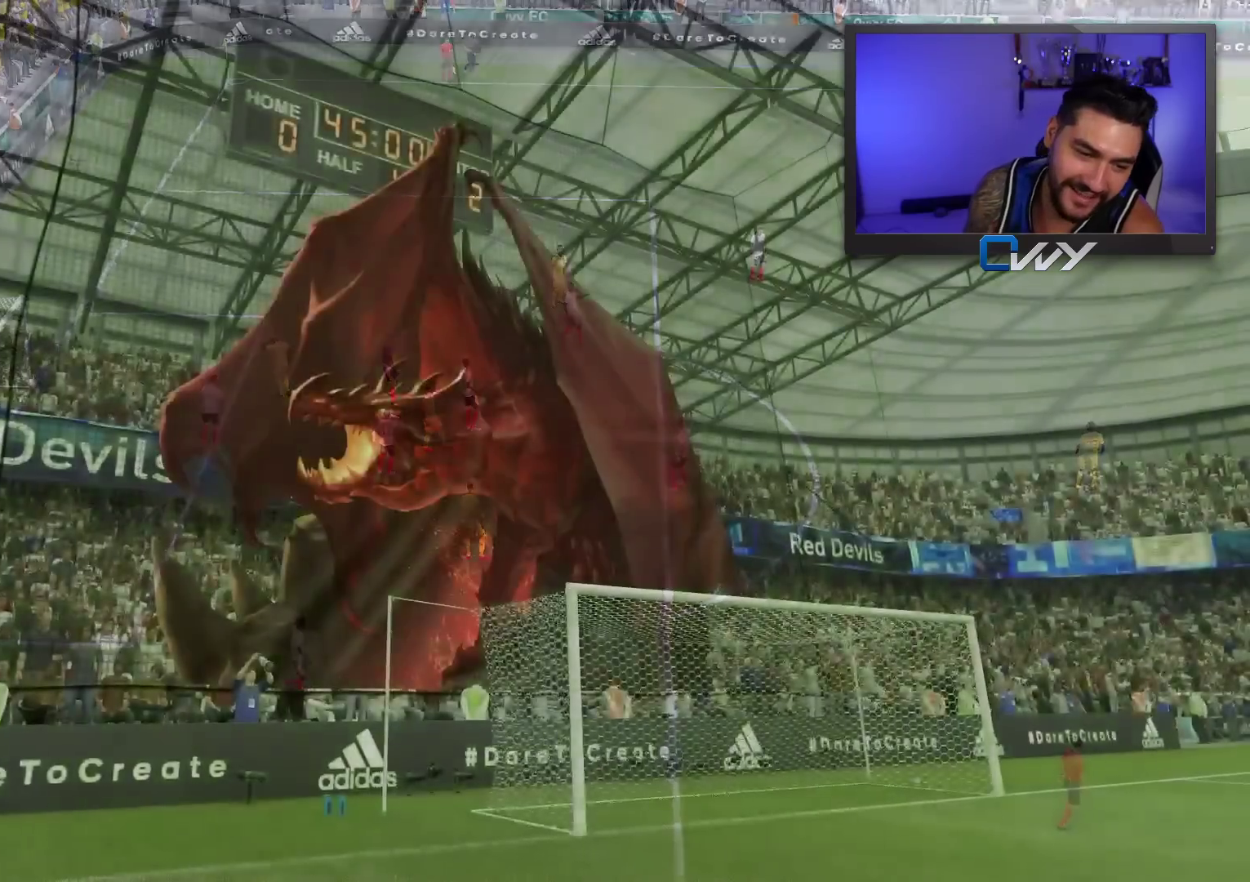
{"buttons": [], "left_stick": "center", "right_stick": "center", "events": []}
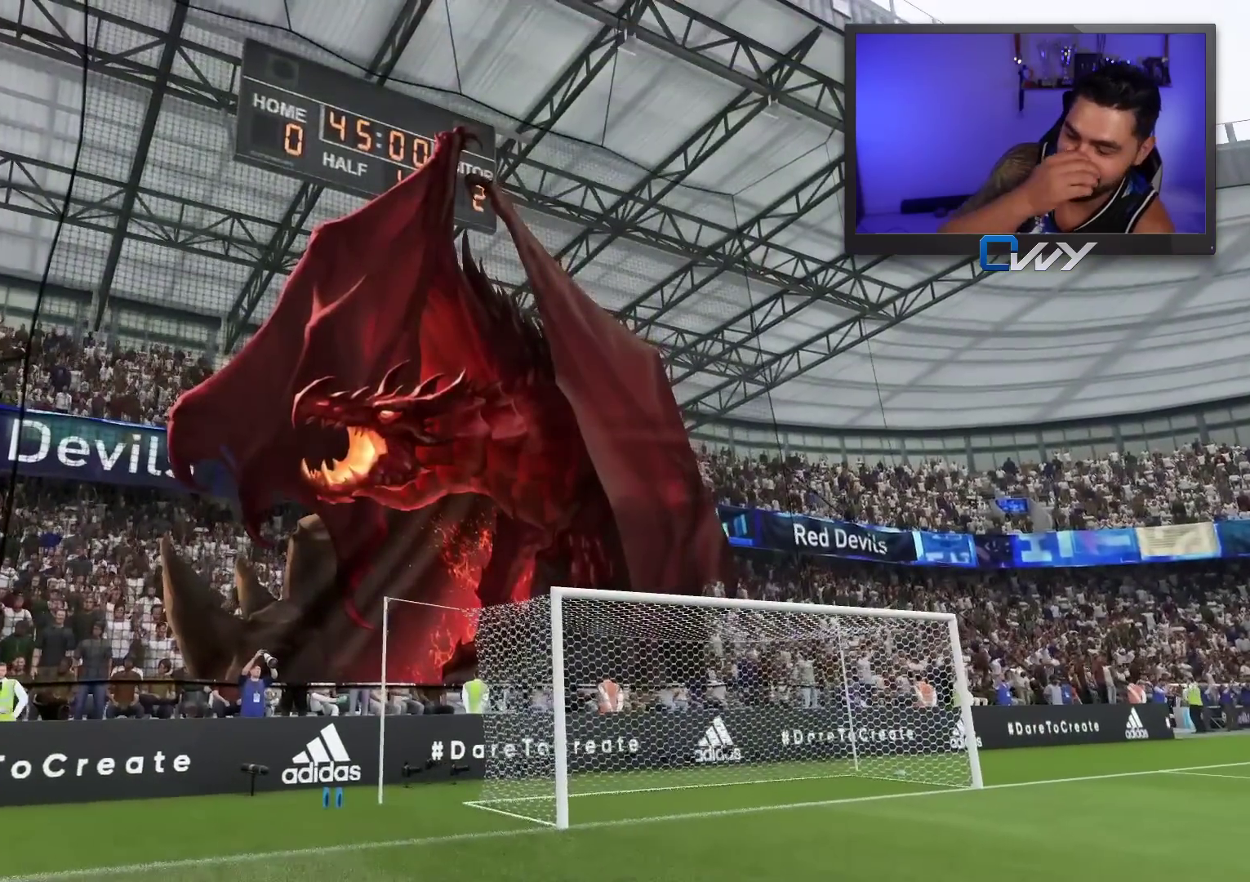
{"buttons": ["CROSS"], "left_stick": "center", "right_stick": "center", "events": [[200, "CROSS", "down"], [367, "CROSS", "up"], [467, "CROSS", "down"]]}
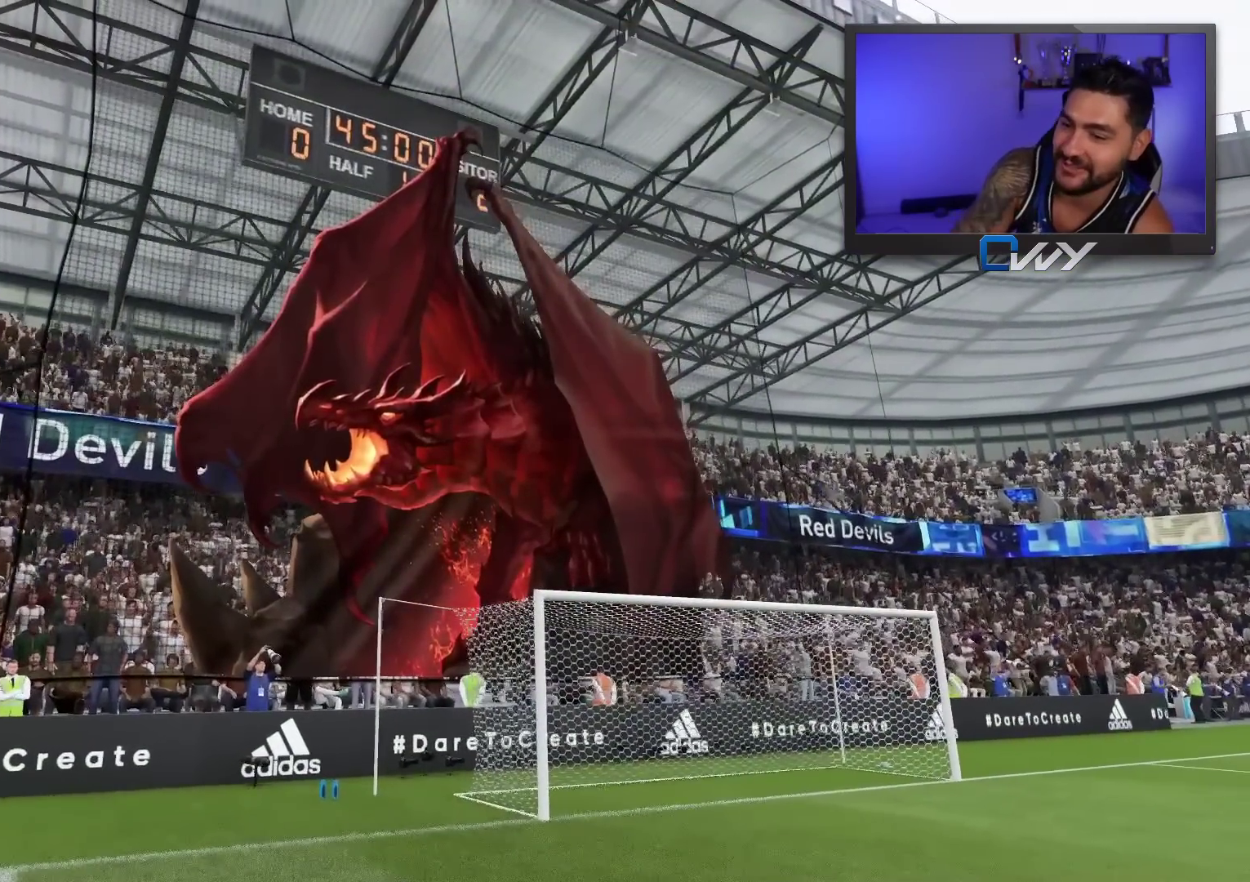
{"buttons": ["CROSS"], "left_stick": "center", "right_stick": "center", "events": [[67, "CROSS", "up"], [133, "CROSS", "down"], [283, "CROSS", "up"], [450, "CROSS", "down"]]}
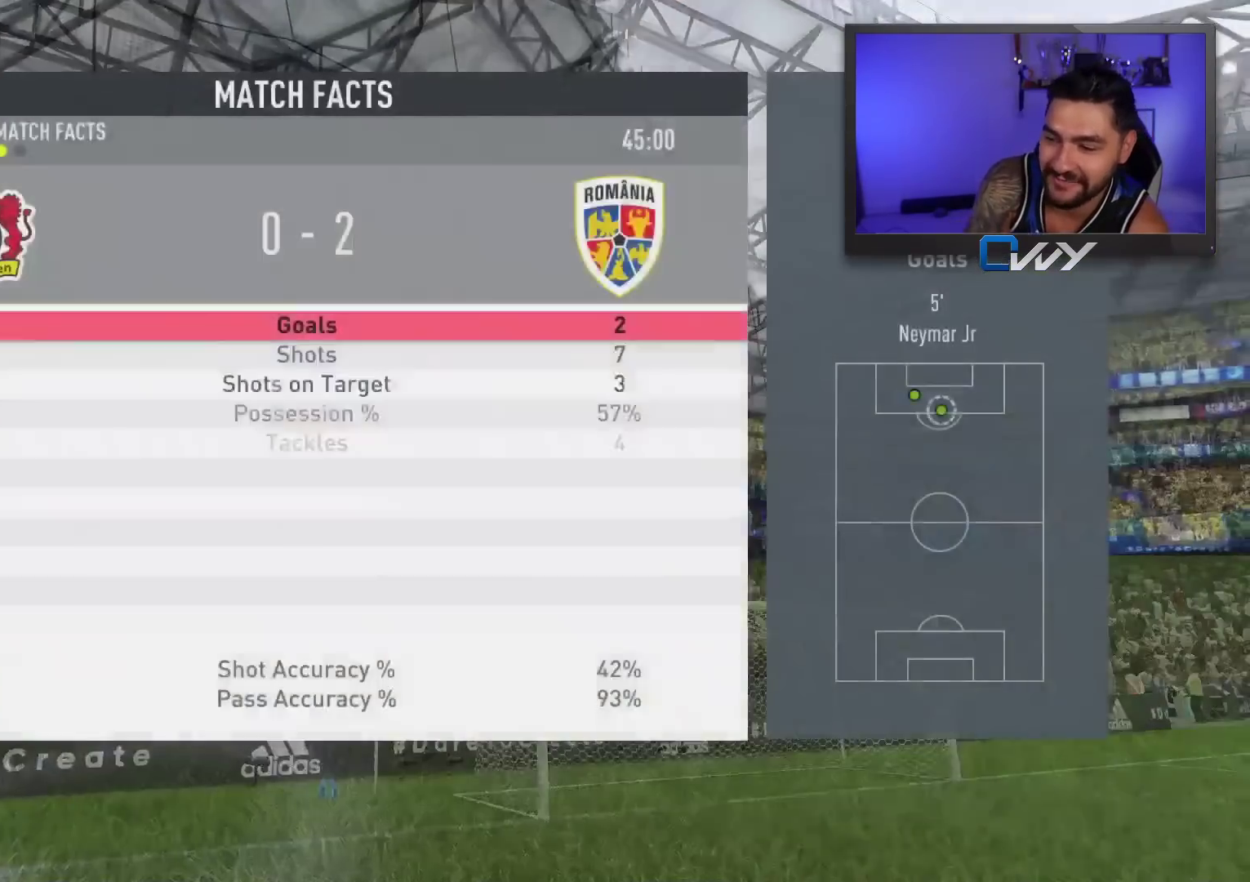
{"buttons": [], "left_stick": "up-right", "right_stick": "down-left", "events": [[33, "CROSS", "up"], [417, "left_stick", "up-right"], [450, "right_stick", "down-left"]]}
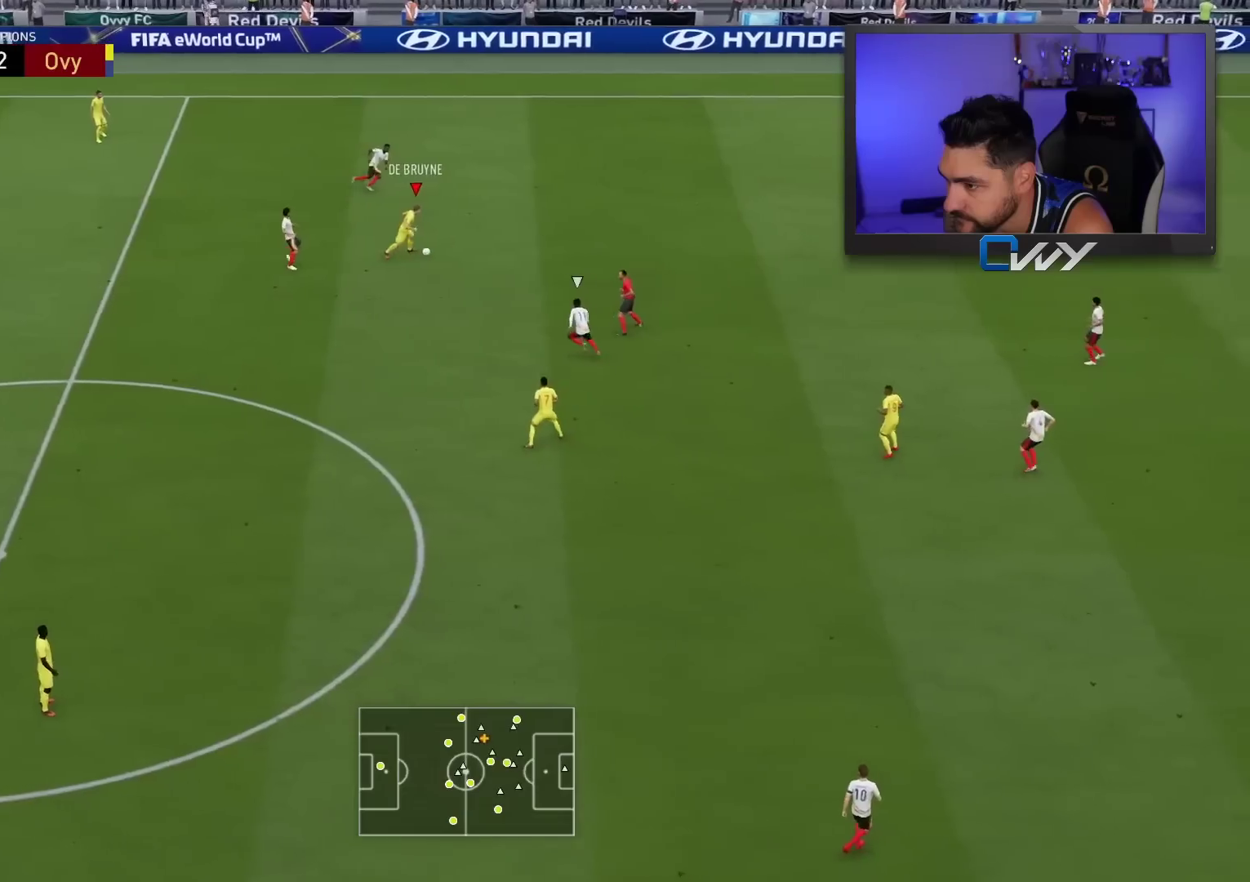
{"buttons": ["R2"], "left_stick": "right", "right_stick": "center", "events": [[17, "right_stick", "center"], [83, "R2", "down"], [150, "left_stick", "right"]]}
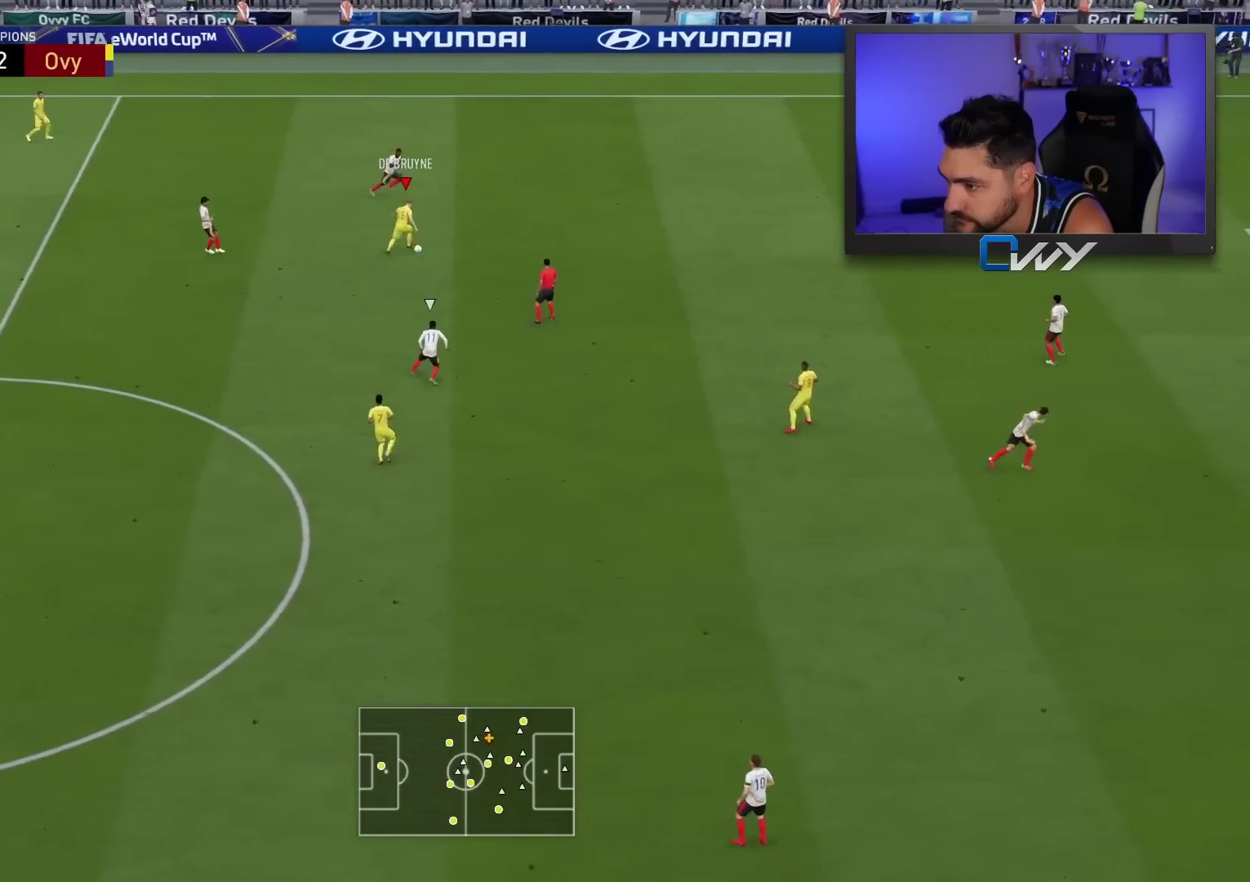
{"buttons": ["R2"], "left_stick": "down-right", "right_stick": "center", "events": [[233, "CROSS", "down"], [233, "left_stick", "down-right"], [333, "CROSS", "up"]]}
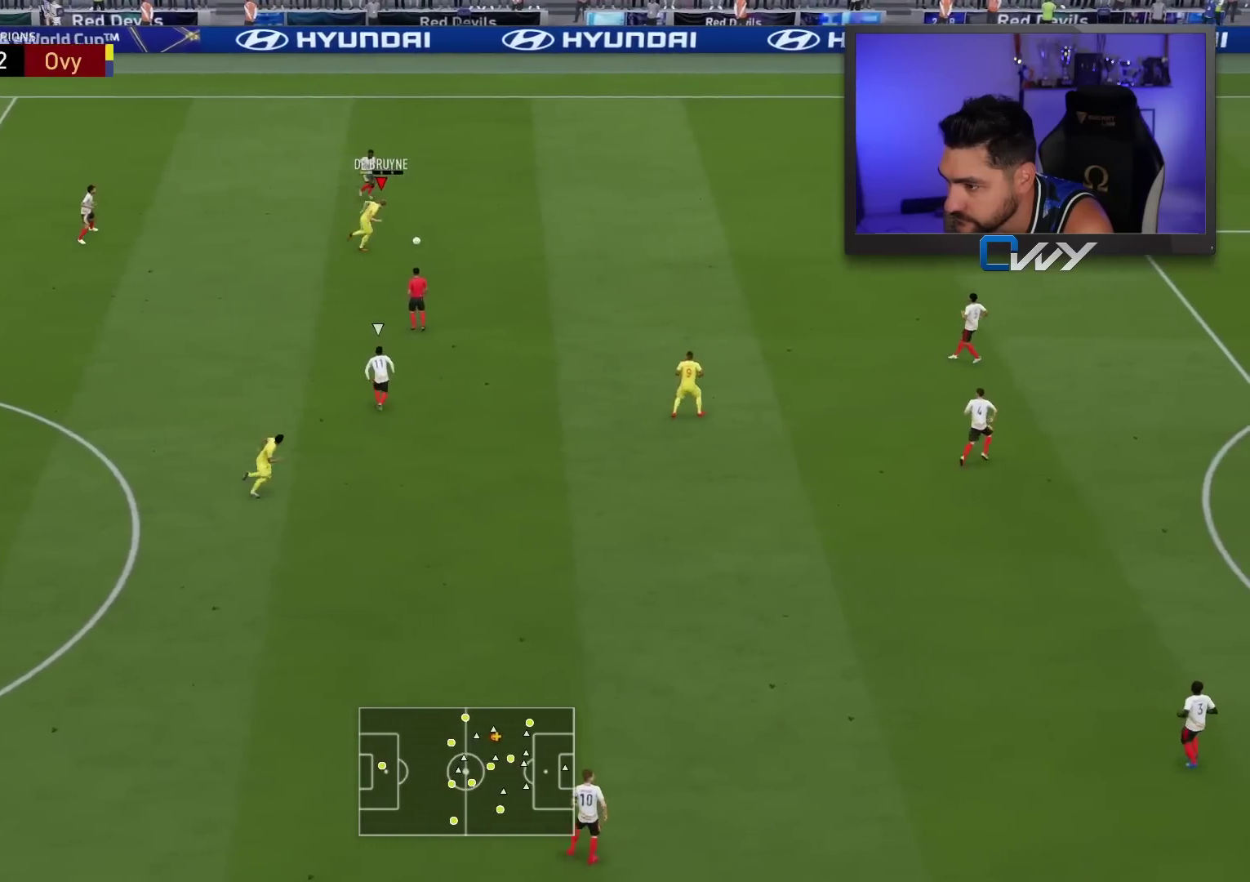
{"buttons": ["R2"], "left_stick": "right", "right_stick": "center", "events": [[383, "left_stick", "right"]]}
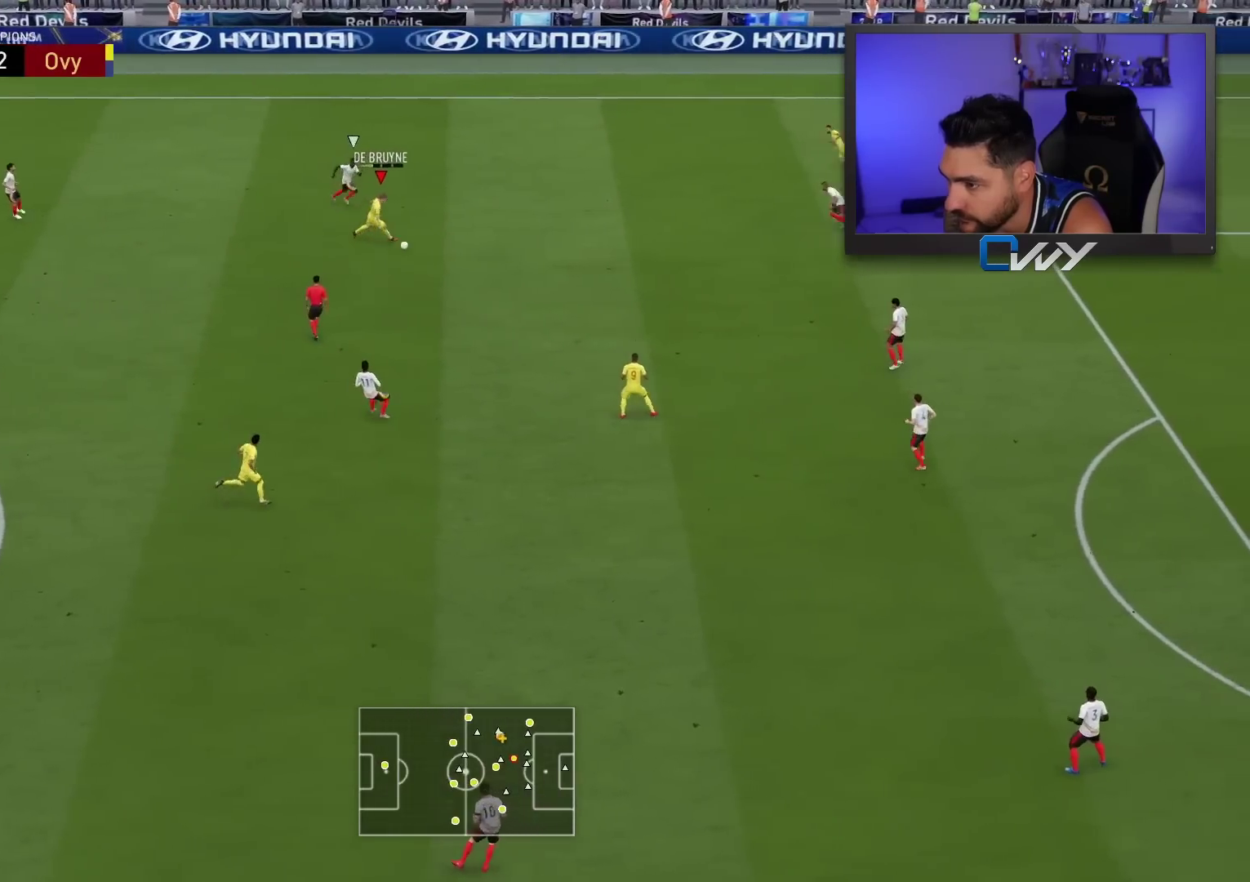
{"buttons": [], "left_stick": "center", "right_stick": "center", "events": [[83, "R2", "up"], [133, "L1", "down"], [133, "left_stick", "down"], [200, "L1", "up"], [350, "left_stick", "right"], [467, "left_stick", "center"]]}
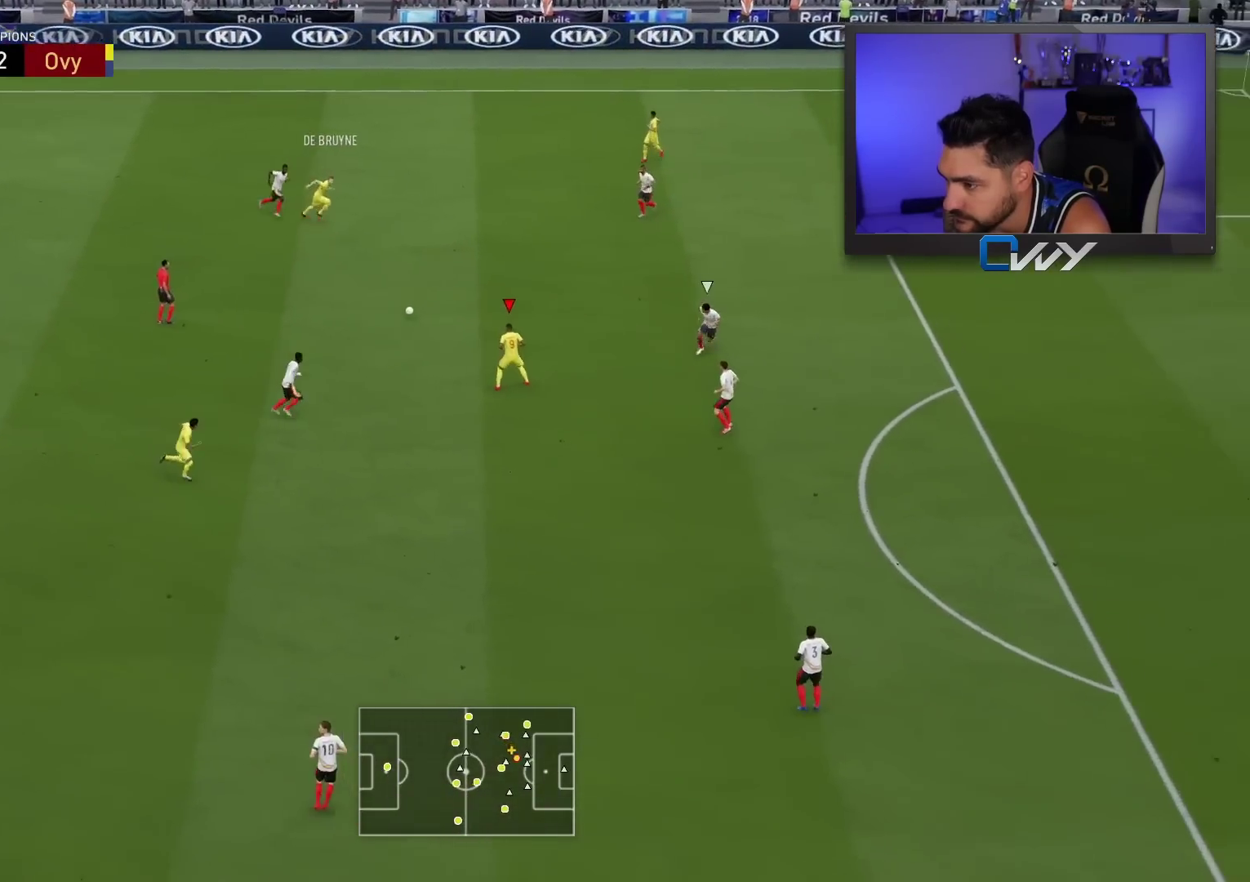
{"buttons": [], "left_stick": "down", "right_stick": "center", "events": [[400, "left_stick", "down"]]}
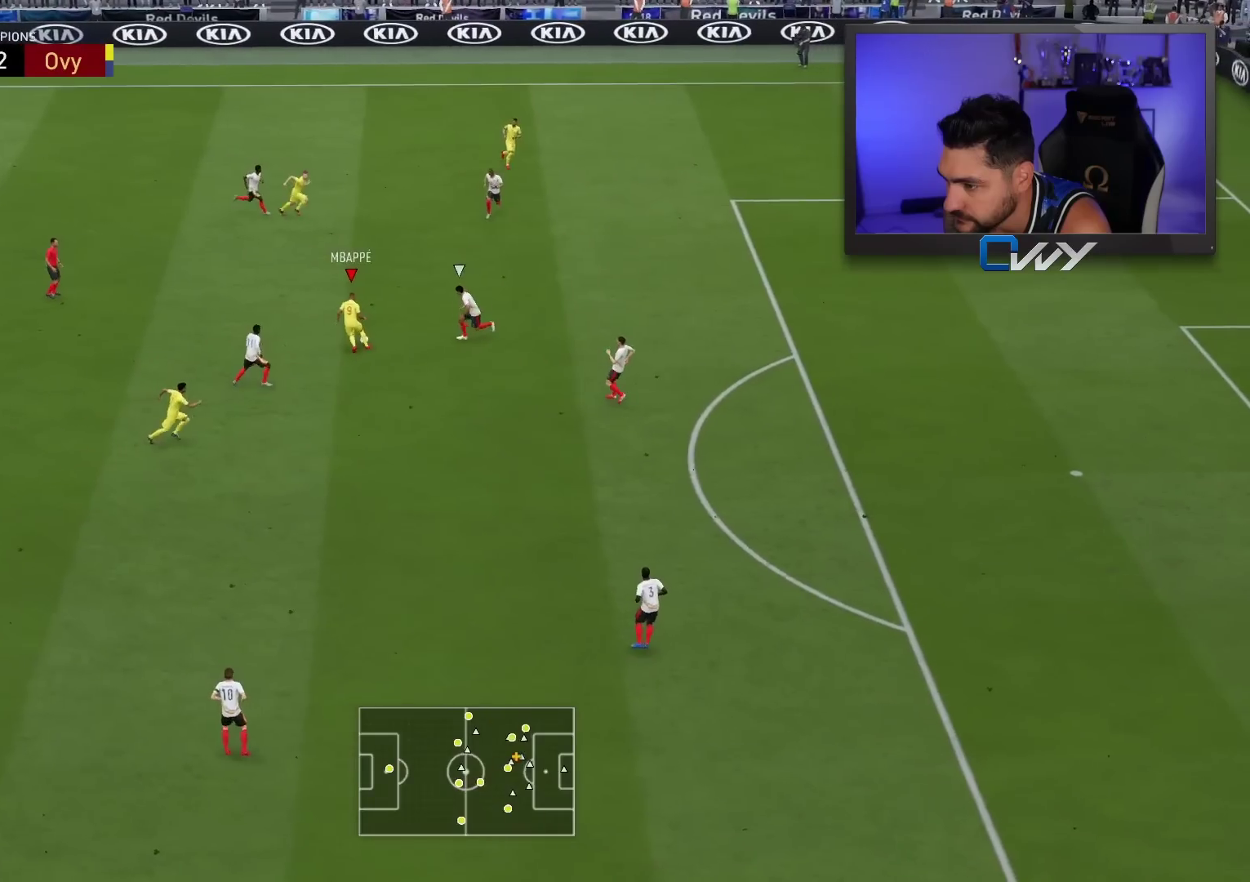
{"buttons": [], "left_stick": "up", "right_stick": "center", "events": [[250, "left_stick", "up"]]}
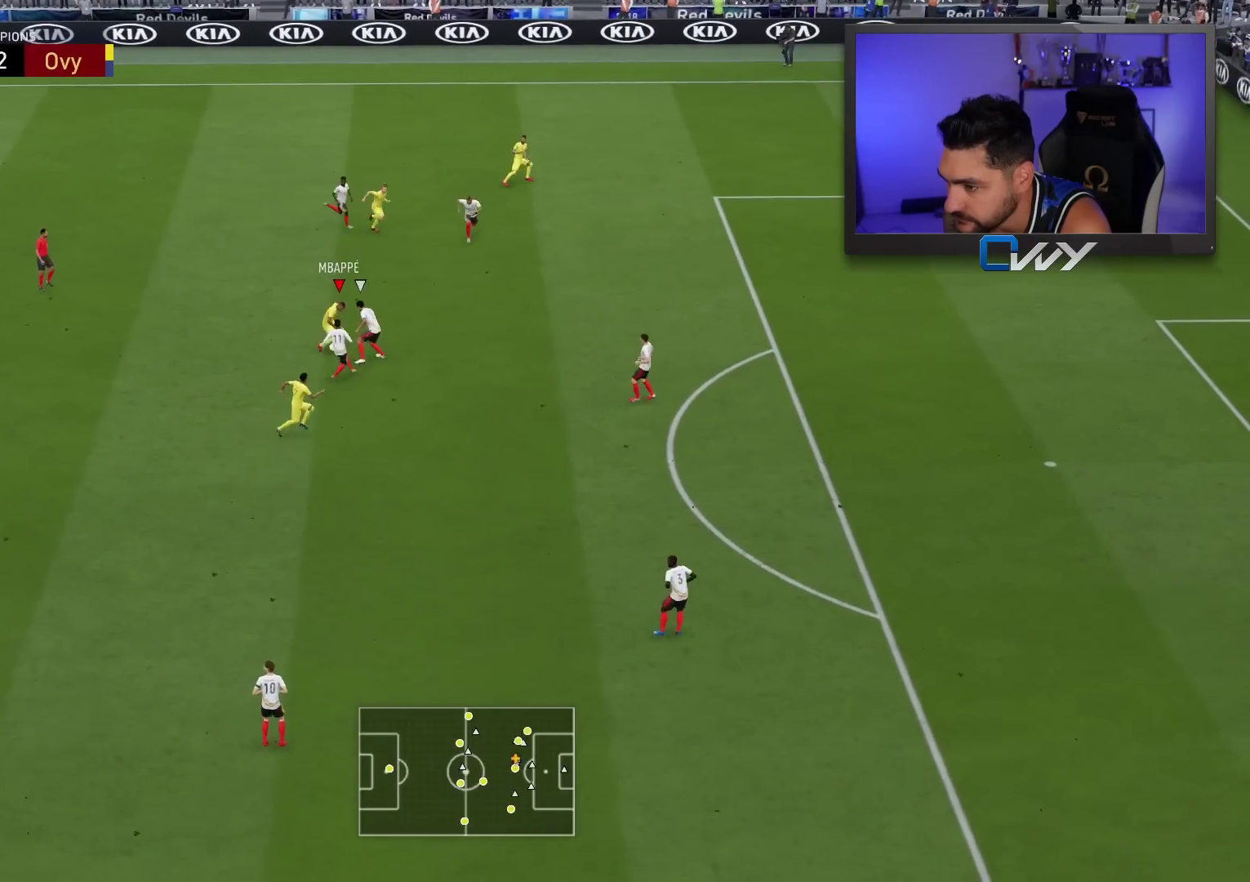
{"buttons": [], "left_stick": "up-right", "right_stick": "center", "events": [[317, "left_stick", "up-right"]]}
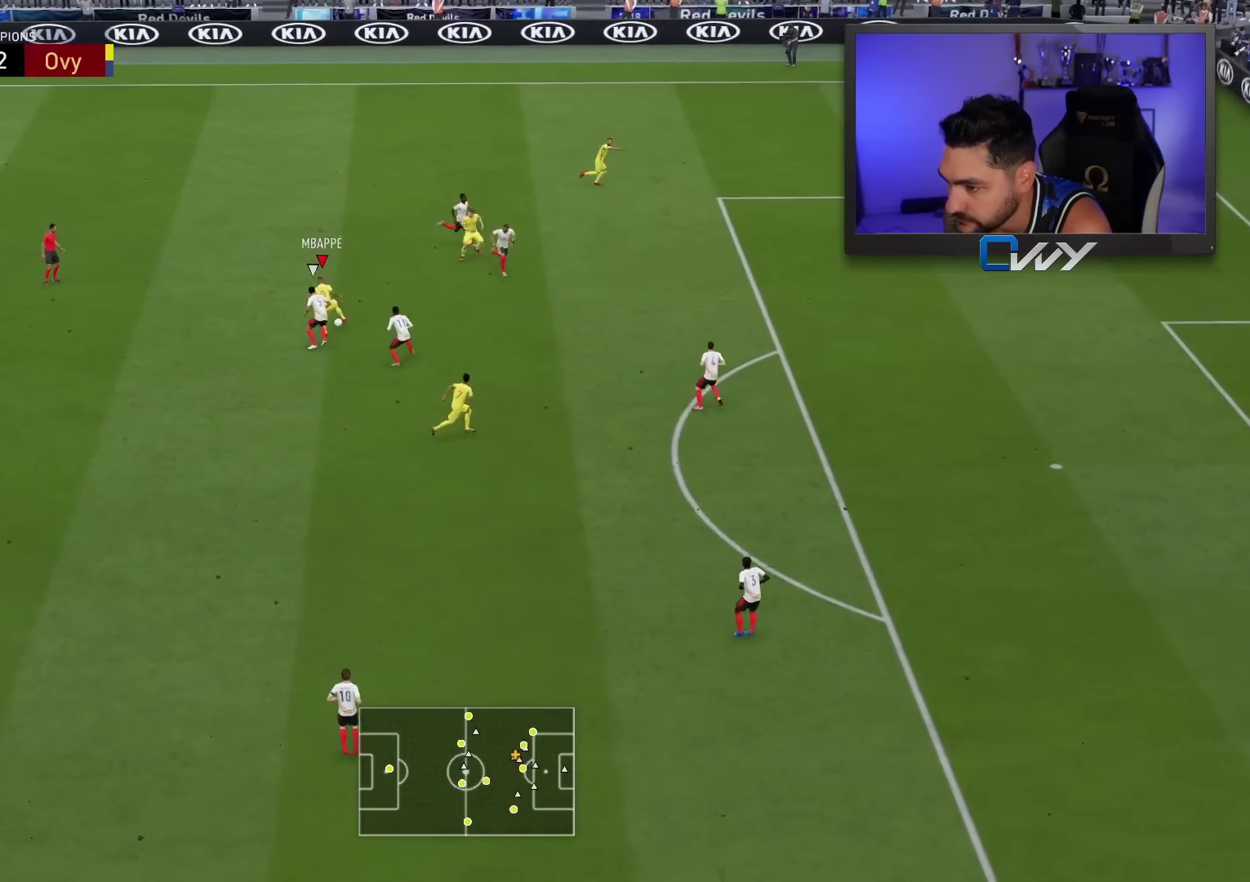
{"buttons": [], "left_stick": "up-right", "right_stick": "center", "events": []}
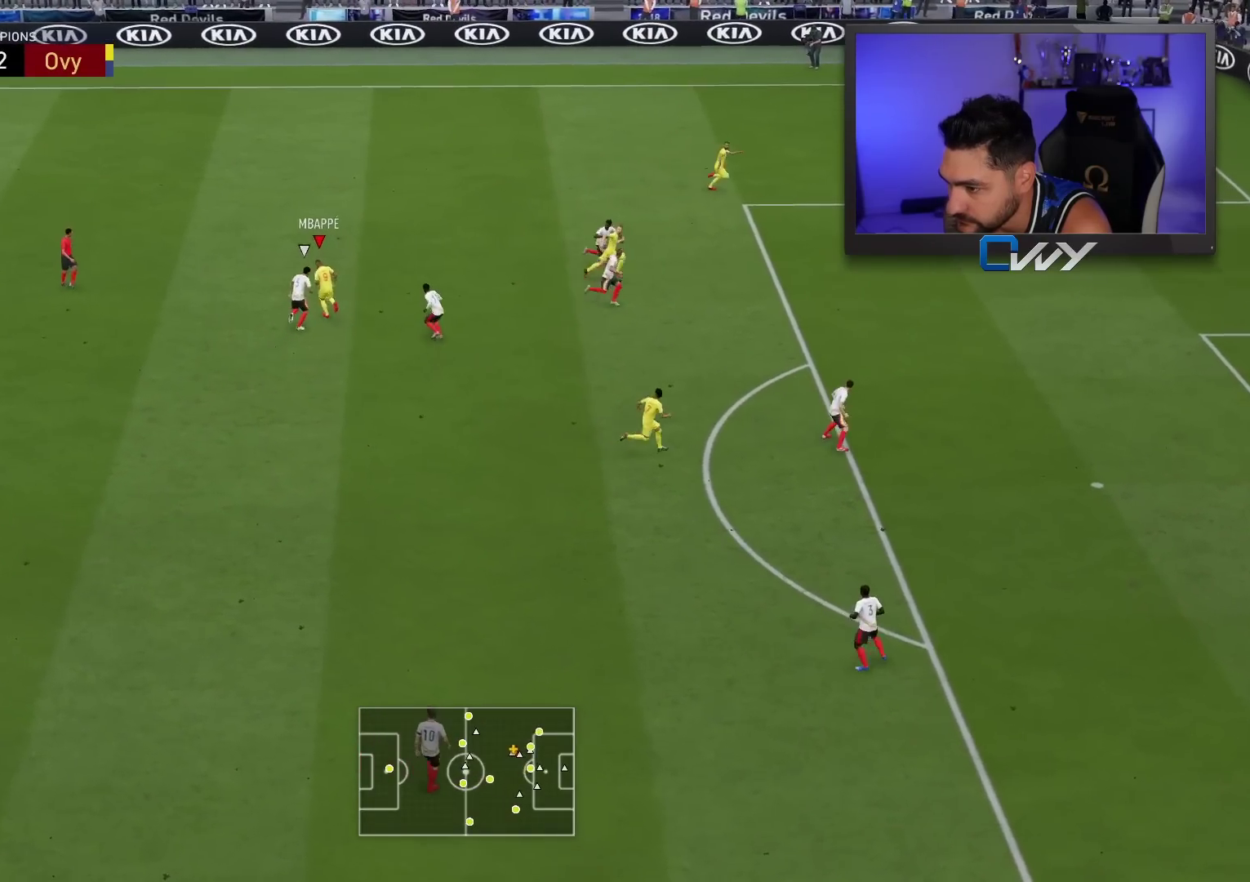
{"buttons": ["L3"], "left_stick": "left", "right_stick": "center", "events": [[183, "left_stick", "up-left"], [233, "L3", "down"], [500, "left_stick", "left"]]}
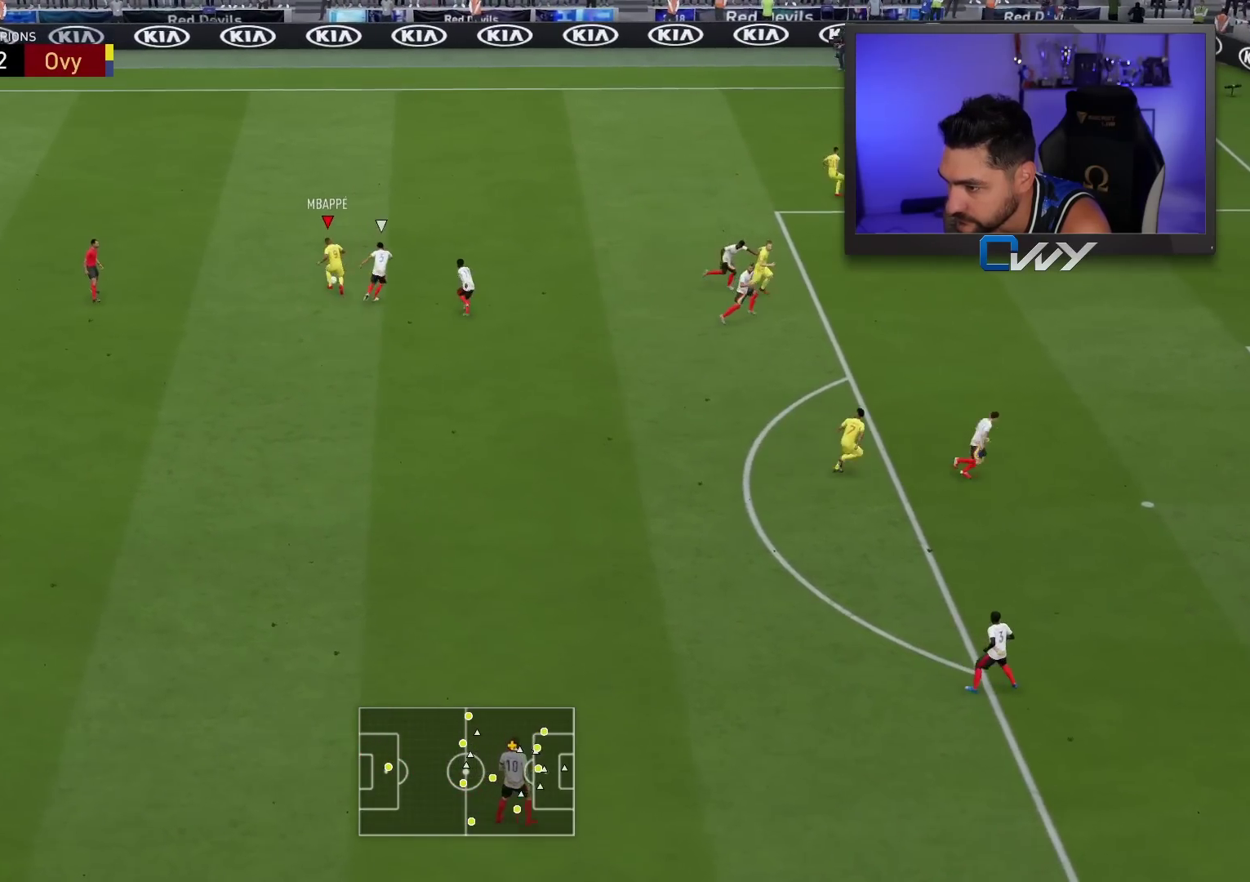
{"buttons": ["L3"], "left_stick": "down-left", "right_stick": "center", "events": [[250, "left_stick", "down-left"]]}
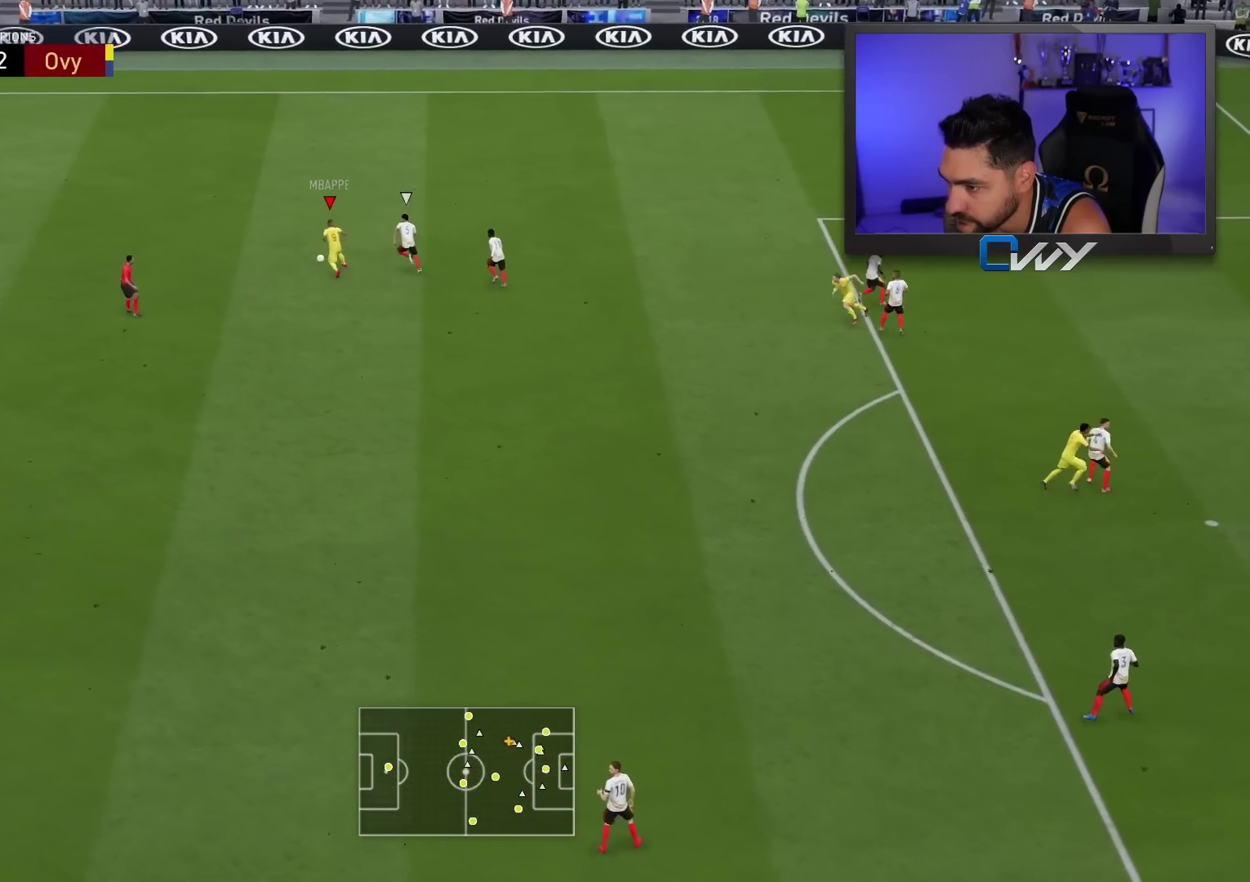
{"buttons": ["L3"], "left_stick": "down-left", "right_stick": "center", "events": [[250, "CROSS", "down"], [350, "CROSS", "up"]]}
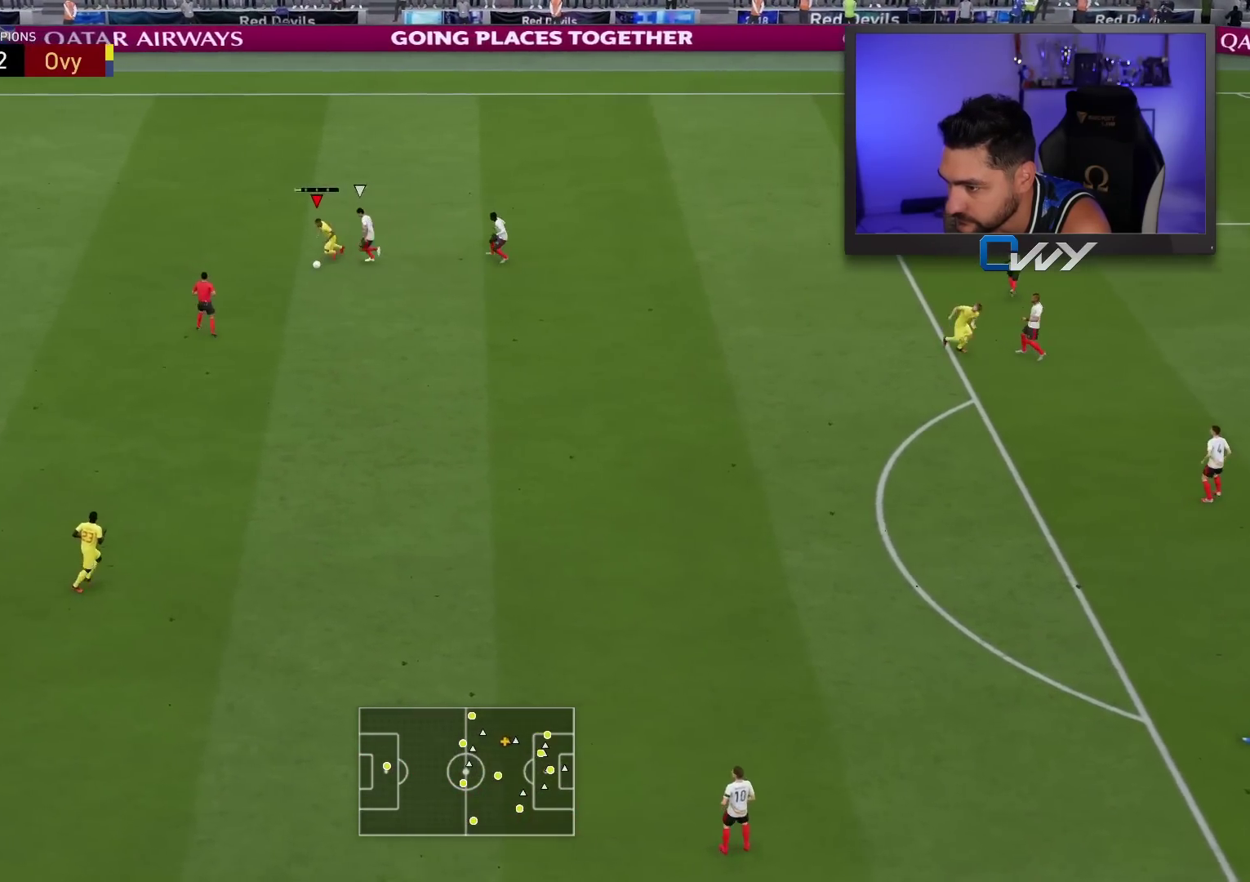
{"buttons": [], "left_stick": "right", "right_stick": "center", "events": [[150, "left_stick", "down"], [183, "L3", "up"], [250, "left_stick", "center"], [467, "left_stick", "right"]]}
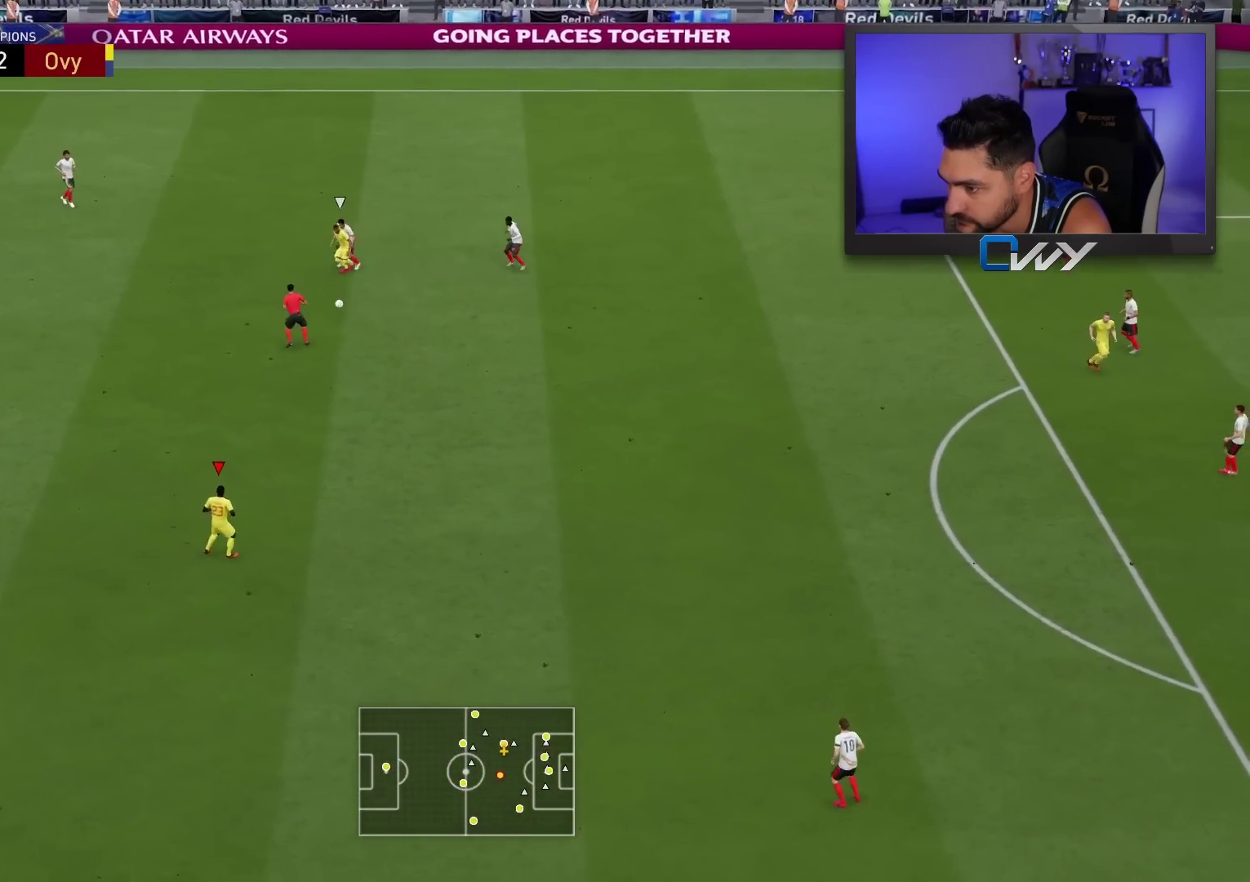
{"buttons": [], "left_stick": "right", "right_stick": "center", "events": []}
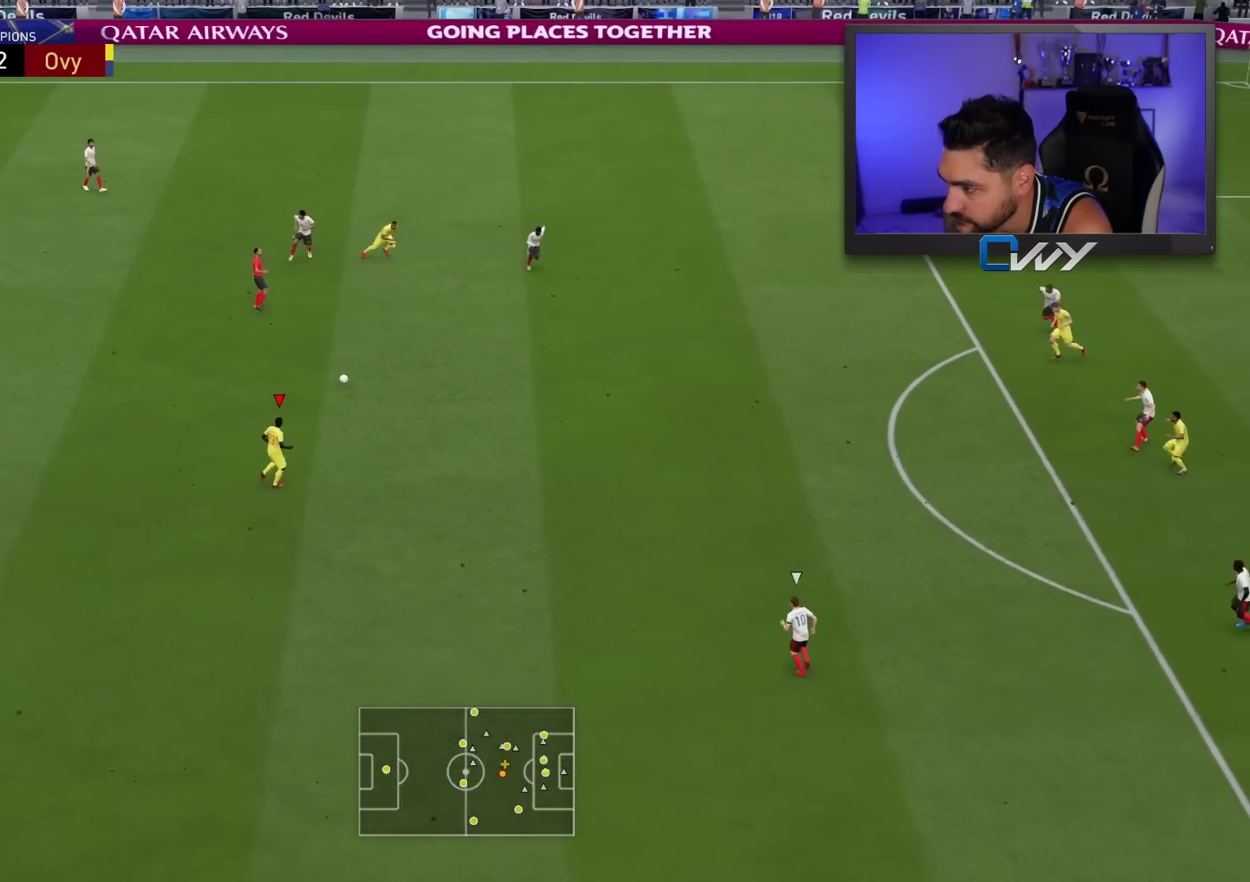
{"buttons": [], "left_stick": "right", "right_stick": "center", "events": []}